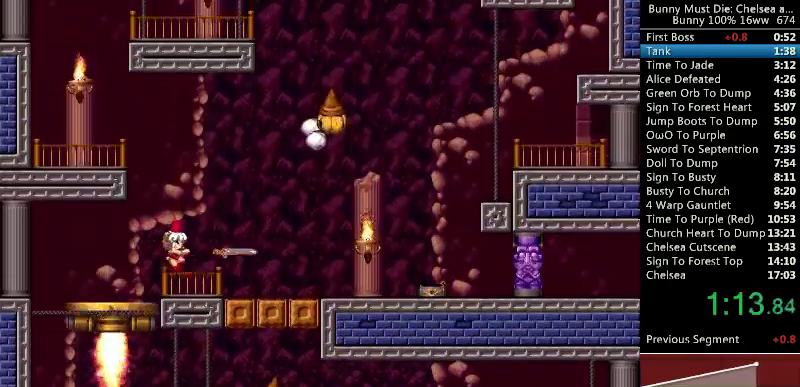
Gameplay with keyboard; each line is a JSON object with the keys held at the frame after it. "events" lists presses ("down") and releases ("up") of "att", "down", "escape", "jump", "left", "paus", "right", "time" and "up" between this image and that frame as [ms after this image, input, new state], when the widget could be followed in between. No other keys are recorded. Mouse input is not recorded. Key names are as the overlay labels them; some are game actions (e.g. jump) rather than physical keys.
{"keys": ["jump"], "events": [[133, "jump", "down"], [233, "left", "down"], [500, "left", "up"]]}
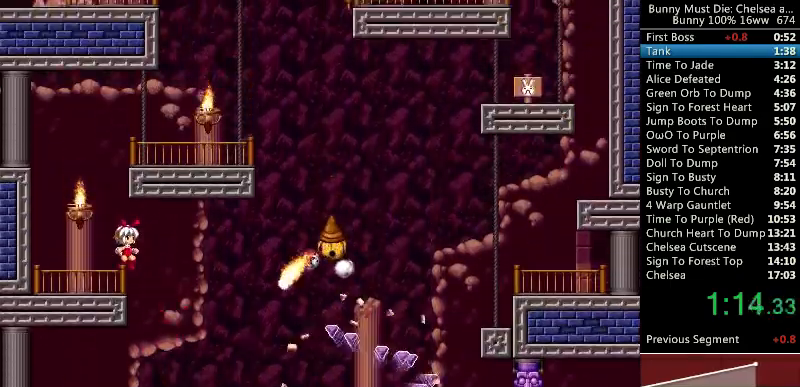
{"keys": ["att", "jump", "right"], "events": [[67, "jump", "up"], [233, "jump", "down"], [400, "right", "down"], [500, "att", "down"]]}
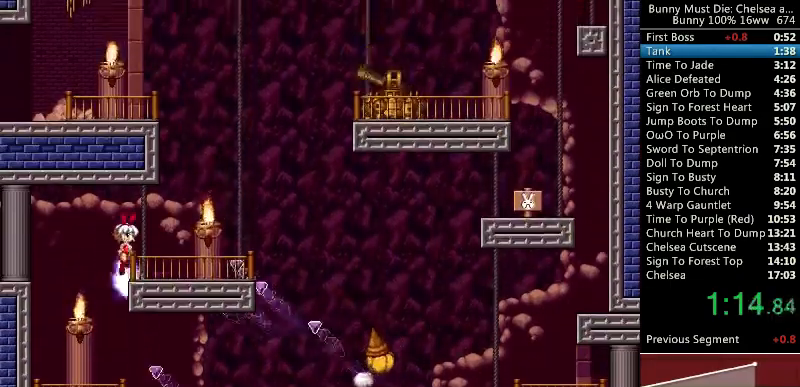
{"keys": [], "events": [[133, "att", "up"], [133, "jump", "up"], [367, "right", "up"]]}
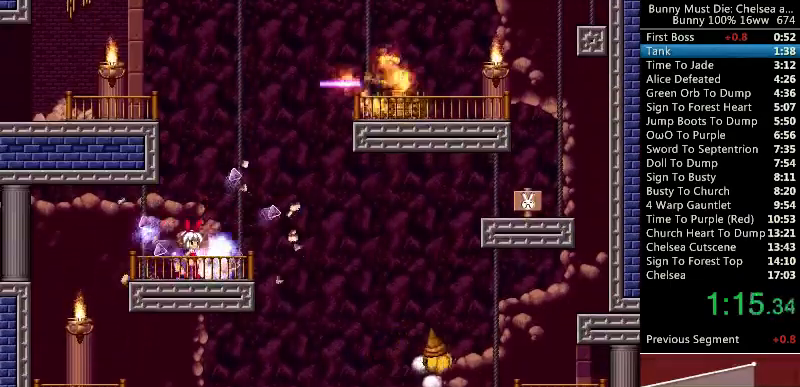
{"keys": ["jump", "left"], "events": [[233, "jump", "down"], [500, "left", "down"]]}
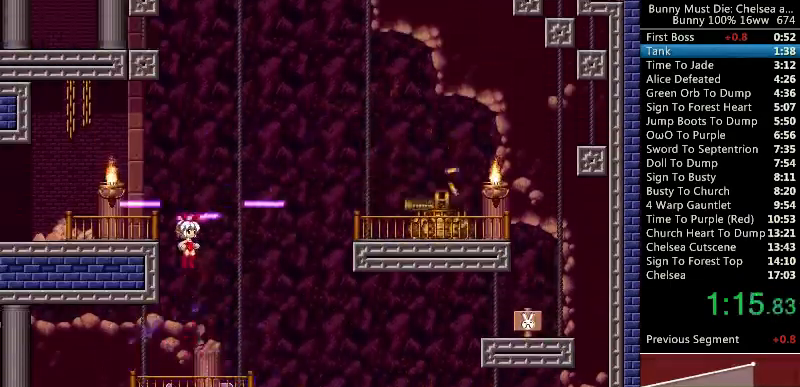
{"keys": ["left"], "events": [[200, "jump", "up"], [233, "att", "down"], [333, "att", "up"]]}
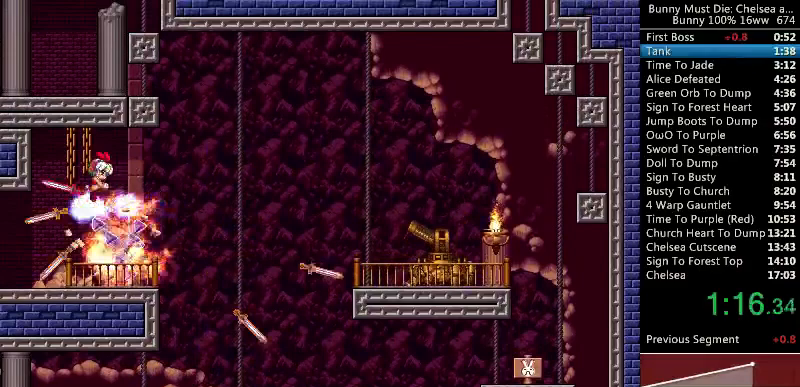
{"keys": ["left"], "events": [[333, "left", "up"], [400, "left", "down"]]}
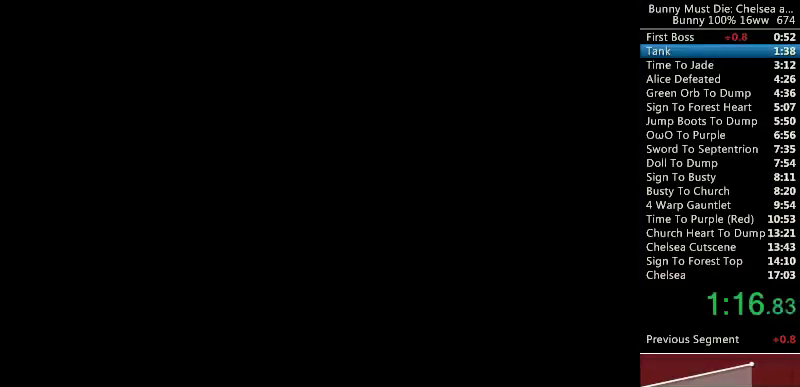
{"keys": ["left"], "events": []}
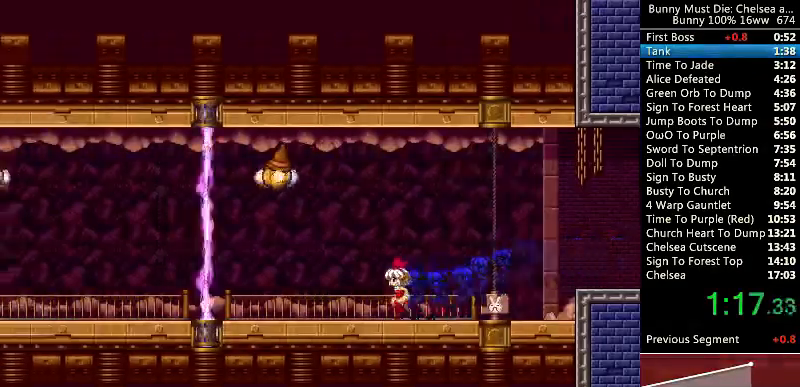
{"keys": ["left"], "events": [[67, "time", "down"], [100, "time", "up"], [167, "time", "down"], [267, "time", "up"]]}
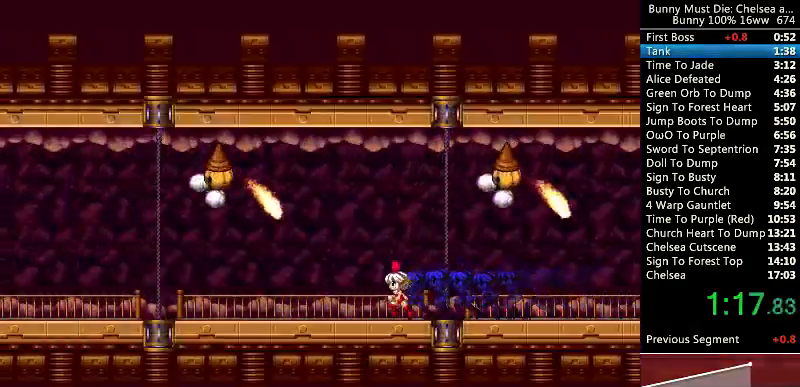
{"keys": ["left"], "events": [[200, "att", "down"], [333, "att", "up"]]}
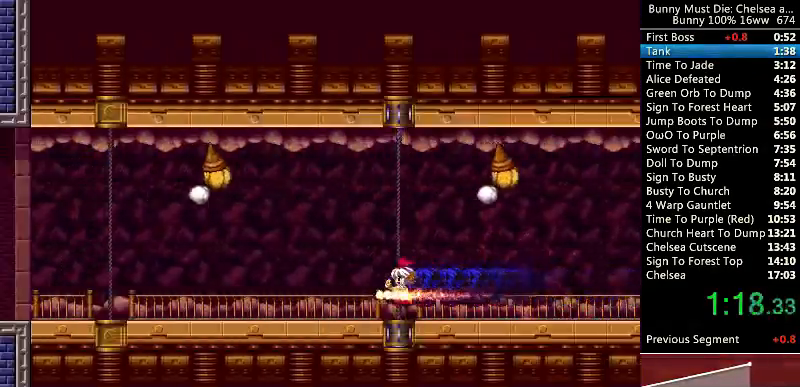
{"keys": ["left"], "events": []}
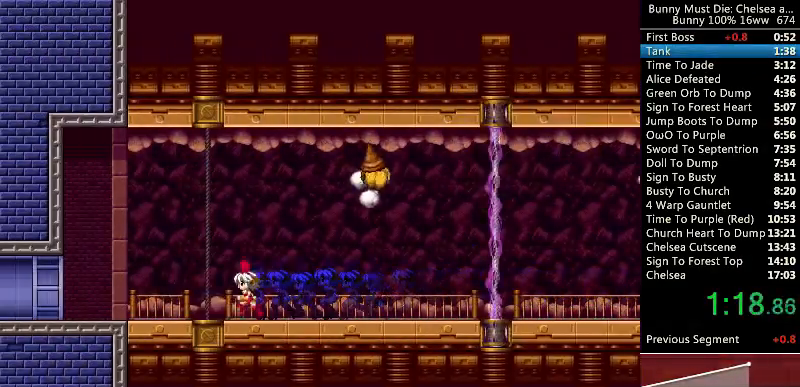
{"keys": ["left"], "events": []}
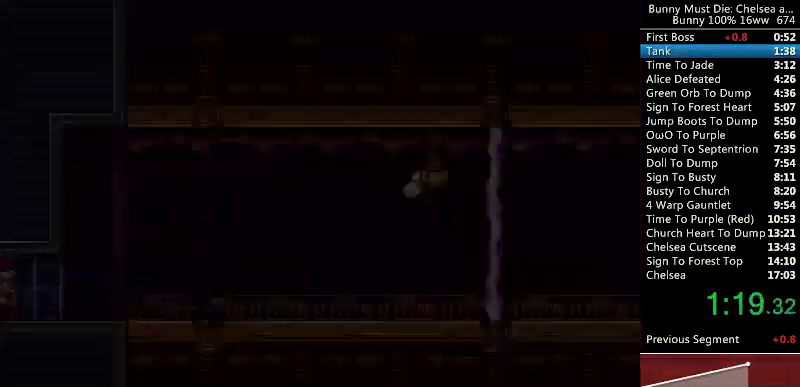
{"keys": ["left"], "events": [[33, "time", "down"], [100, "time", "up"], [233, "att", "down"], [400, "att", "up"]]}
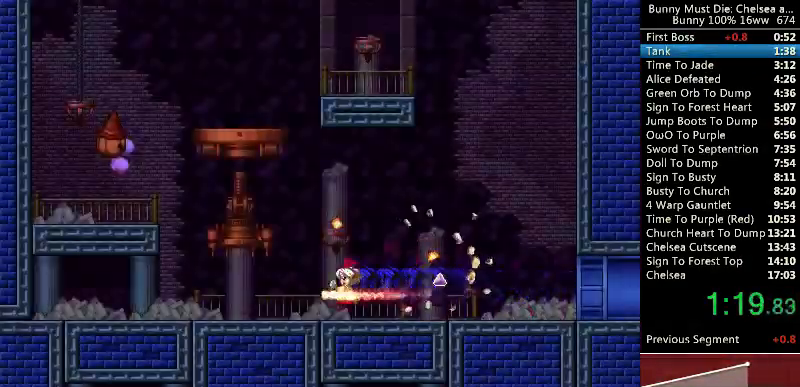
{"keys": [], "events": [[367, "left", "up"]]}
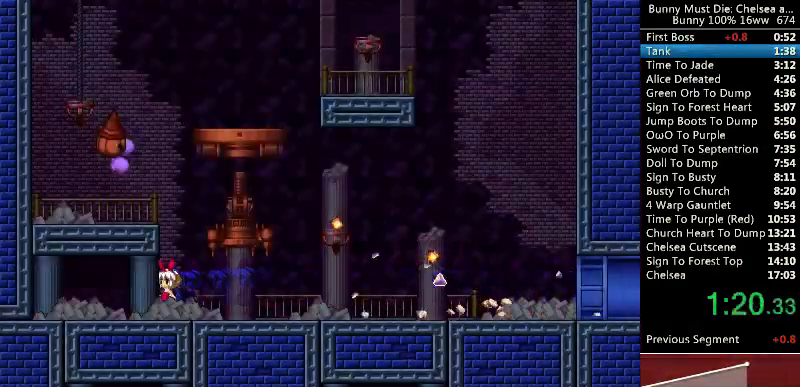
{"keys": [], "events": [[100, "jump", "down"], [300, "jump", "up"], [300, "left", "down"], [367, "left", "up"]]}
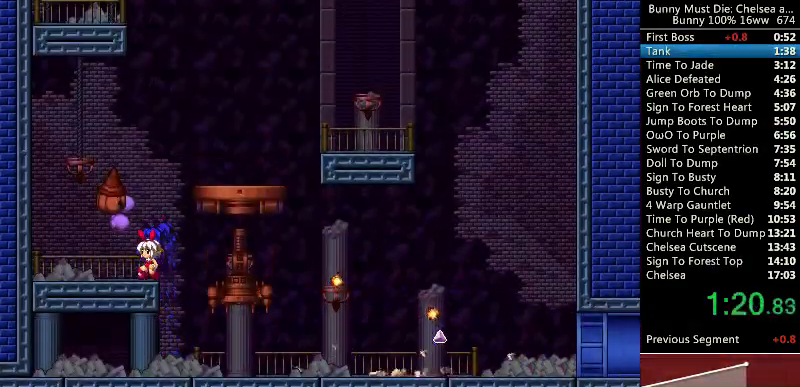
{"keys": ["right"], "events": [[67, "jump", "down"], [167, "right", "down"], [333, "jump", "up"], [400, "time", "down"], [500, "time", "up"]]}
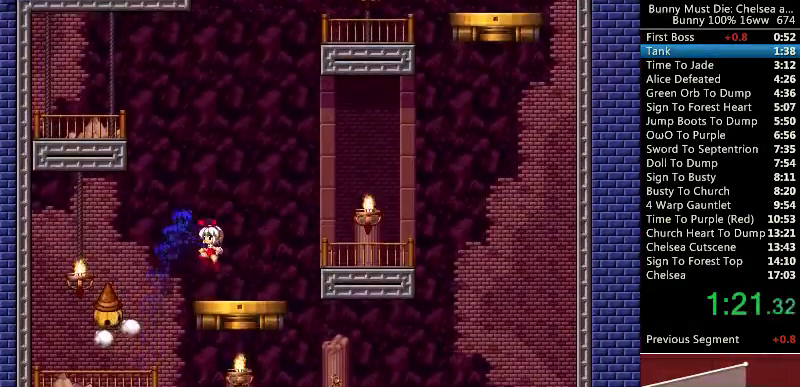
{"keys": [], "events": [[333, "att", "down"], [367, "right", "up"], [433, "att", "up"]]}
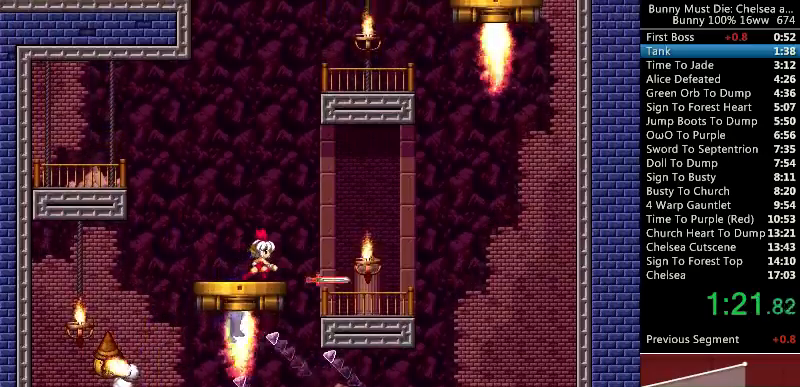
{"keys": ["jump", "right"], "events": [[333, "jump", "down"], [467, "right", "down"]]}
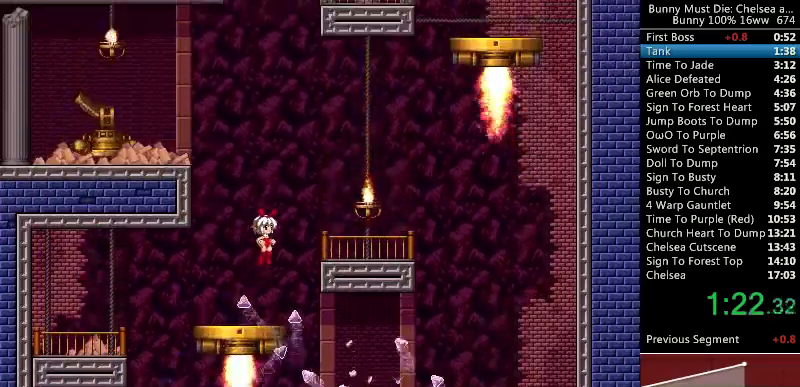
{"keys": ["right"], "events": [[133, "att", "down"], [300, "att", "up"], [300, "jump", "up"]]}
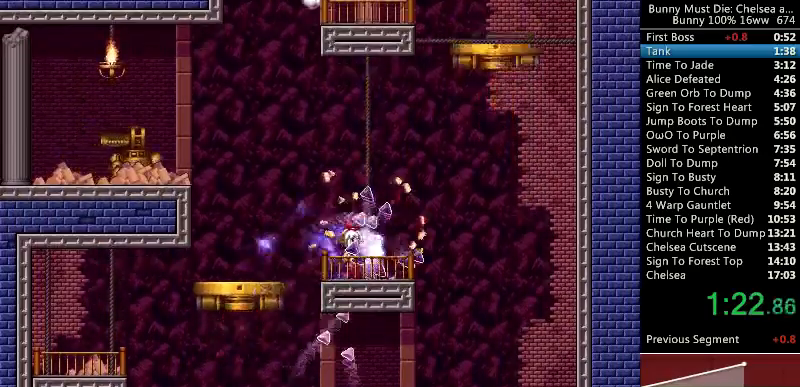
{"keys": ["jump", "right"], "events": [[267, "right", "up"], [367, "jump", "down"], [400, "right", "down"]]}
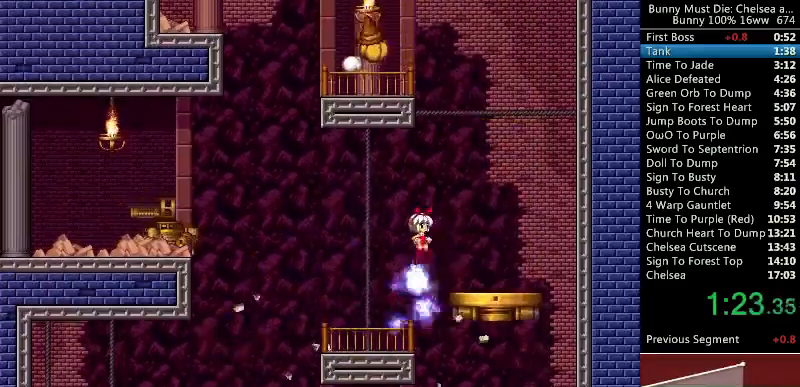
{"keys": ["left"], "events": [[33, "jump", "up"], [367, "right", "up"], [500, "left", "down"]]}
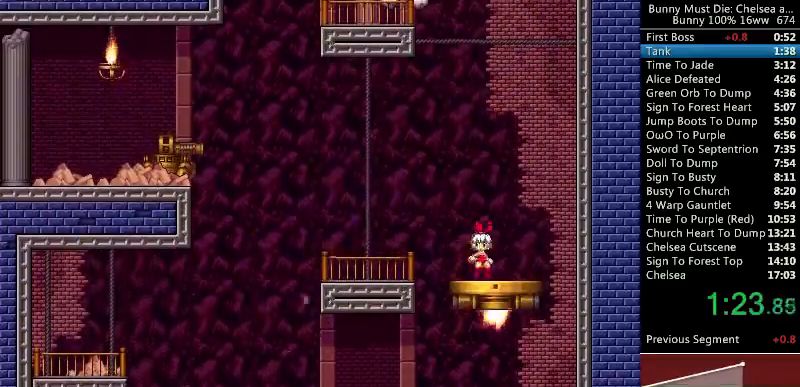
{"keys": [], "events": [[167, "left", "up"]]}
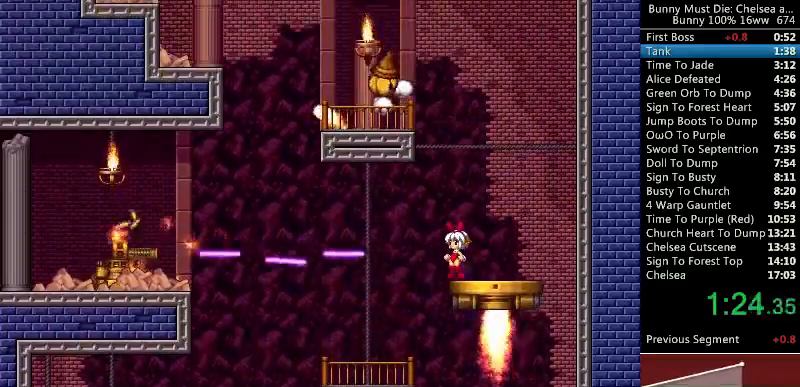
{"keys": ["att", "jump", "left"], "events": [[167, "jump", "down"], [267, "left", "down"], [400, "att", "down"]]}
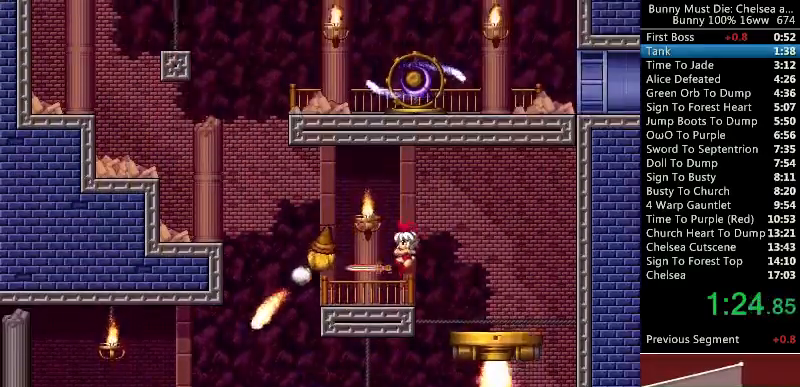
{"keys": ["left"], "events": [[133, "att", "up"], [167, "jump", "up"]]}
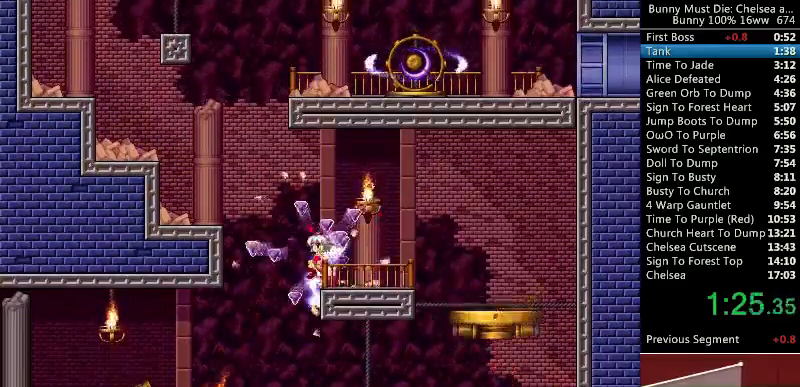
{"keys": [], "events": [[33, "jump", "down"], [300, "jump", "up"], [367, "left", "up"]]}
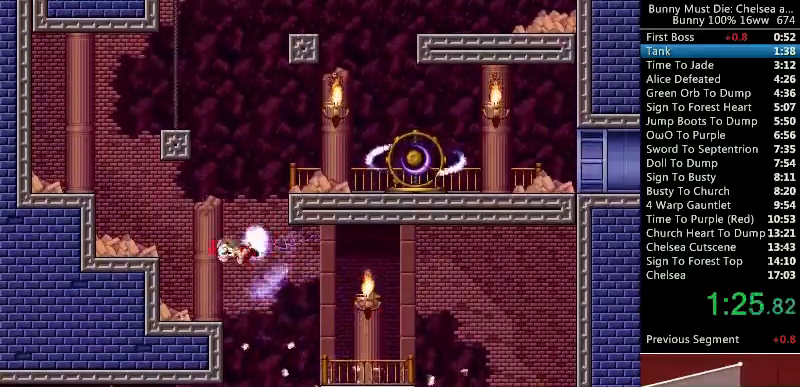
{"keys": ["jump", "right"], "events": [[200, "jump", "down"], [200, "right", "down"]]}
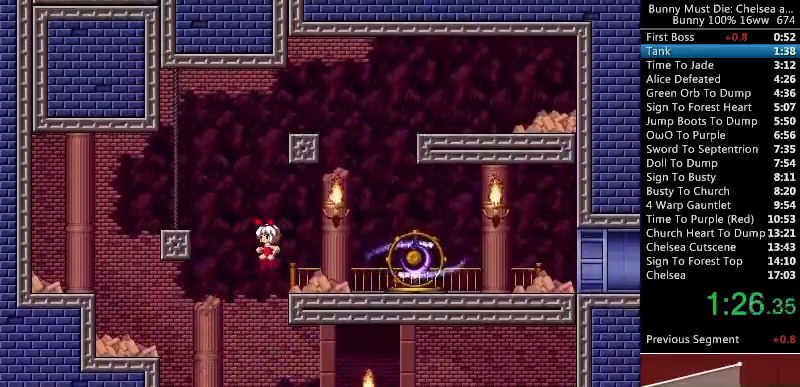
{"keys": ["right"], "events": [[100, "jump", "up"], [300, "right", "up"], [400, "right", "down"]]}
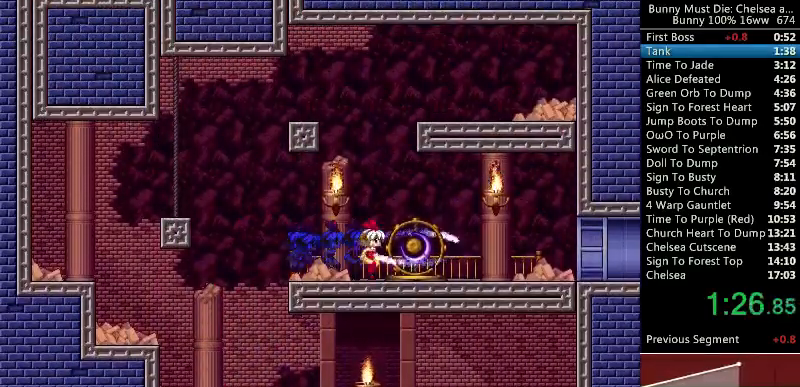
{"keys": ["right", "up"], "events": [[467, "up", "down"]]}
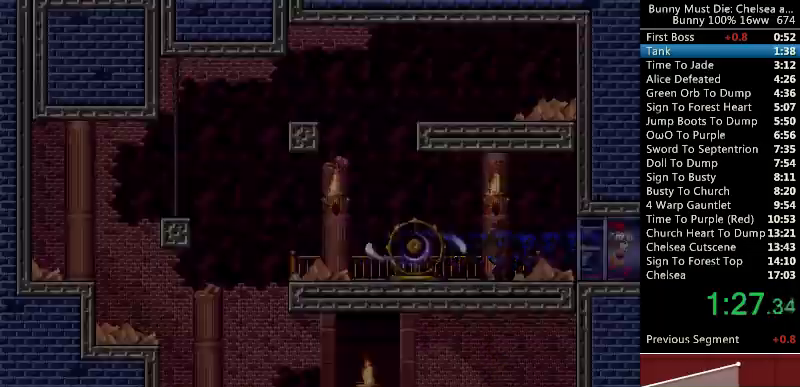
{"keys": ["right", "up"], "events": []}
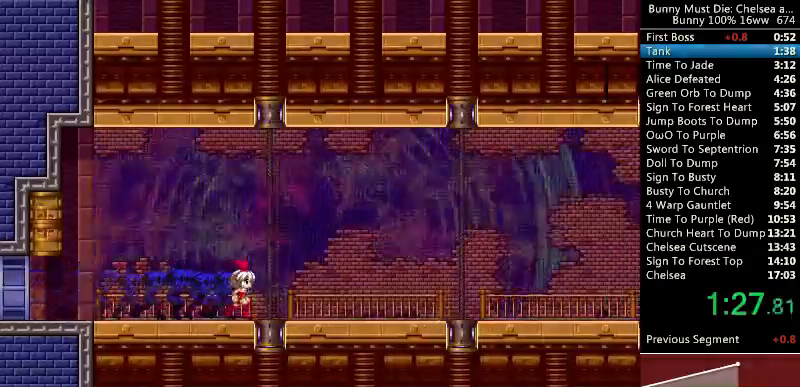
{"keys": ["right", "up"], "events": []}
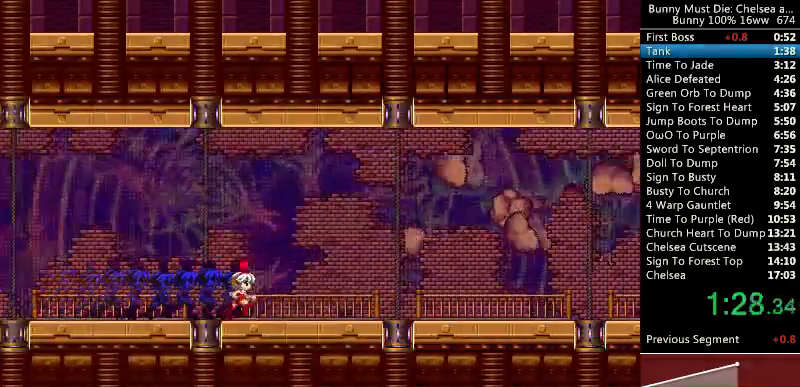
{"keys": ["right", "up"], "events": []}
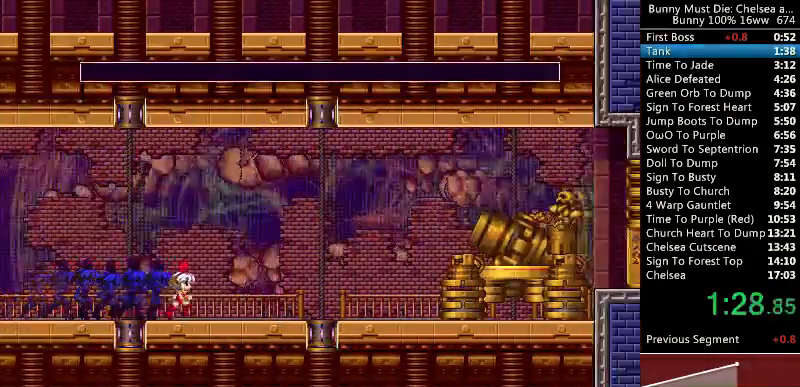
{"keys": ["right", "up"], "events": [[167, "escape", "down"], [267, "escape", "up"]]}